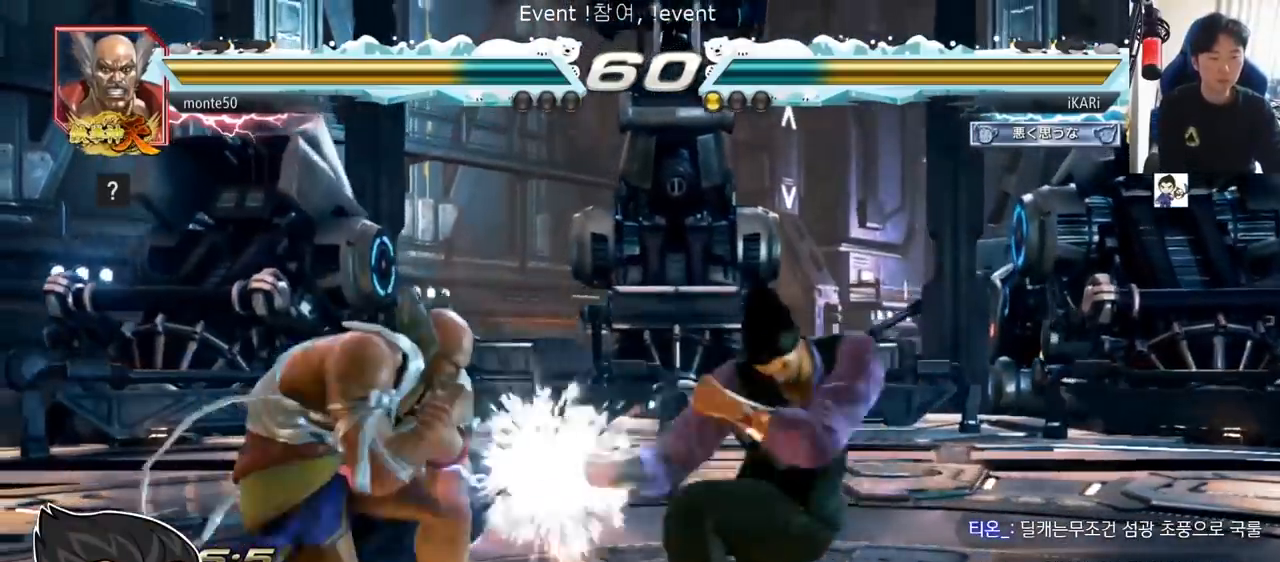
Gameplay with a controller (arcade stick); each line is a JSON object with the inputs held at the frame after it. "events" lists button and stick changes between this image and that frame as [ms after this image, input, new state], when the widget could be followed in between. Not read: L3 R3.
{"buttons": [], "left_stick": "right"}
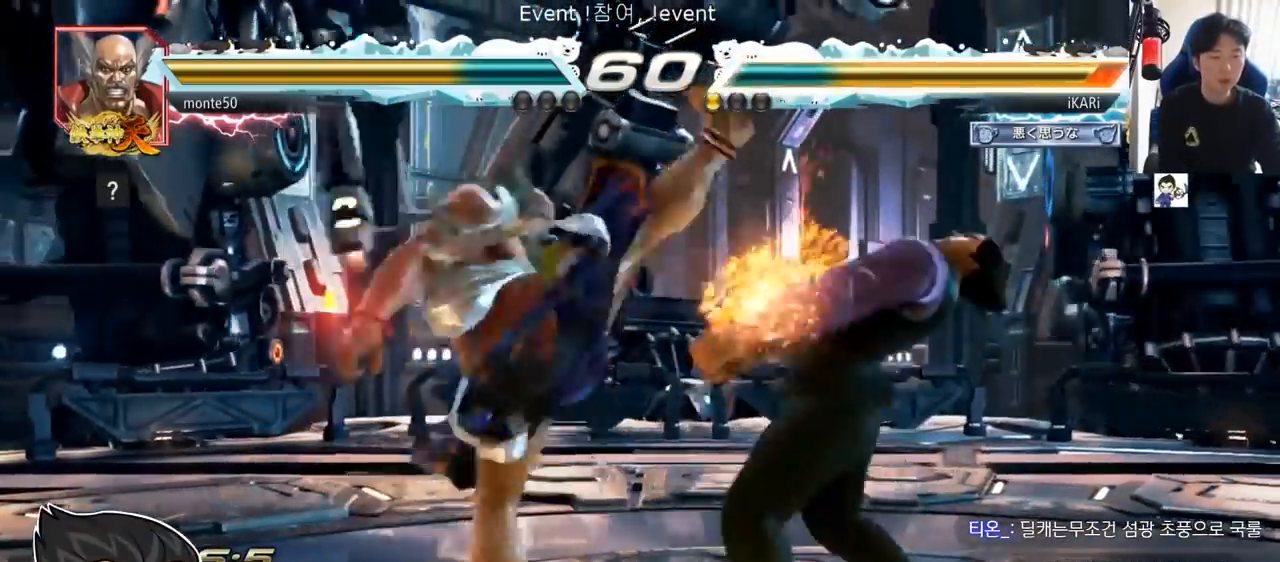
{"buttons": [], "left_stick": "center"}
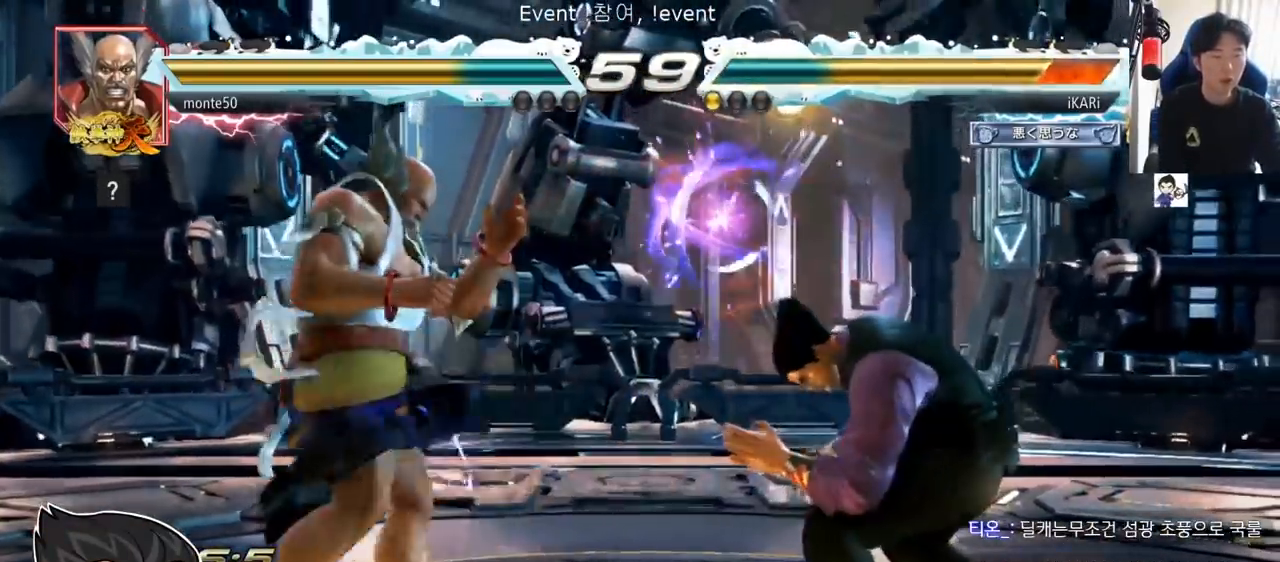
{"buttons": [], "left_stick": "left"}
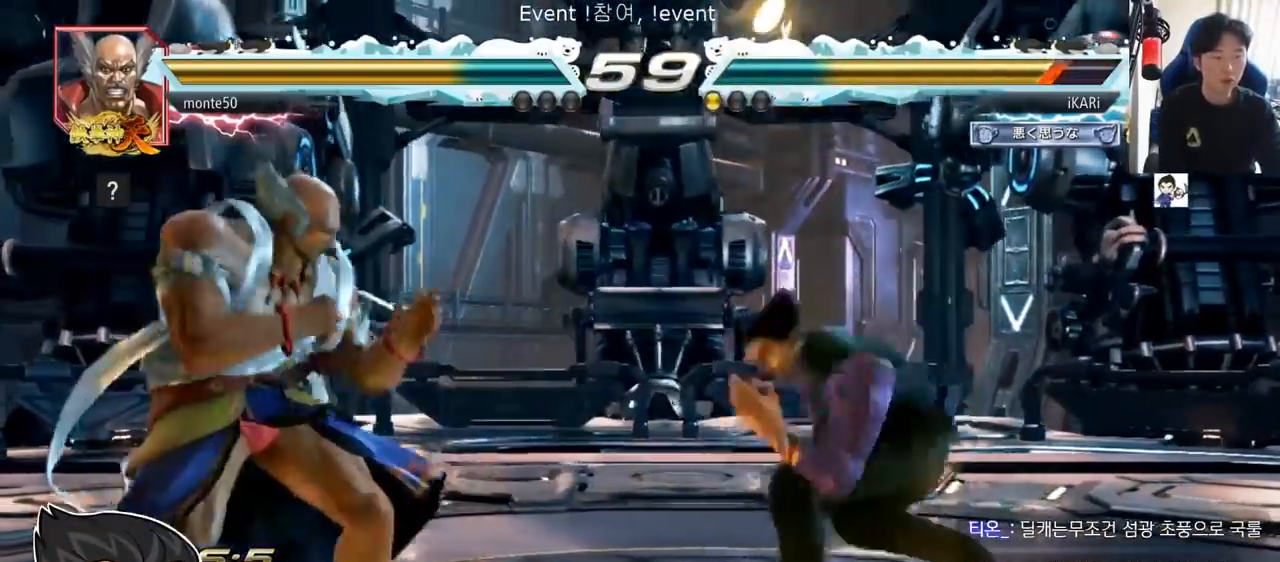
{"buttons": [], "left_stick": "center"}
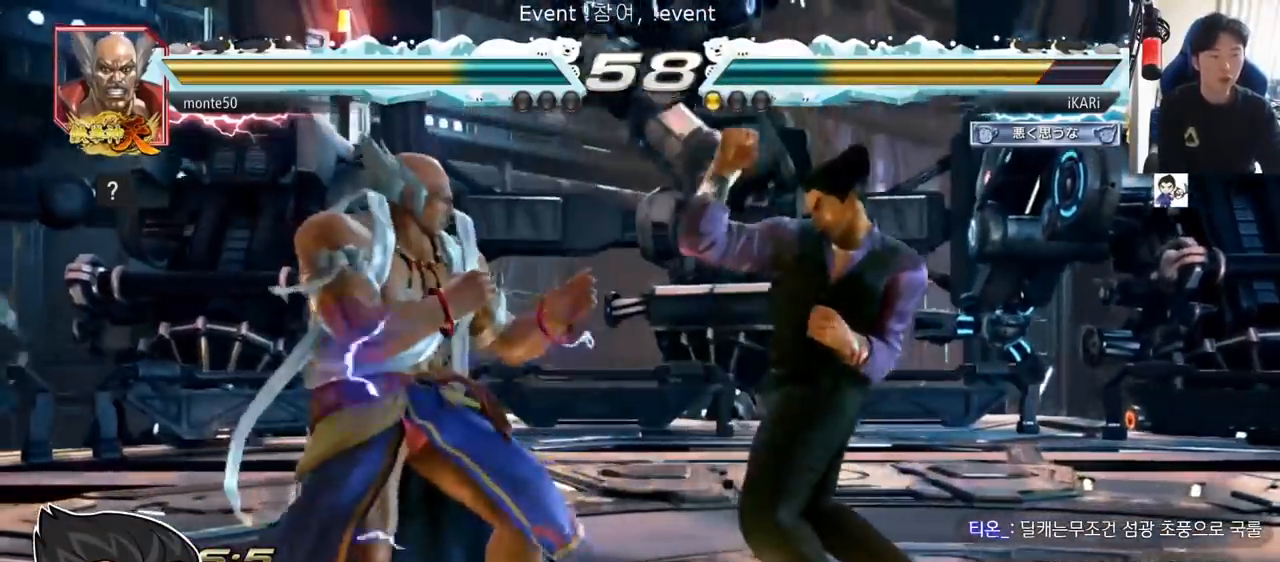
{"buttons": [], "left_stick": "right", "events": [[66, "left_stick", "right"], [167, "left_stick", "down"], [500, "left_stick", "right"]]}
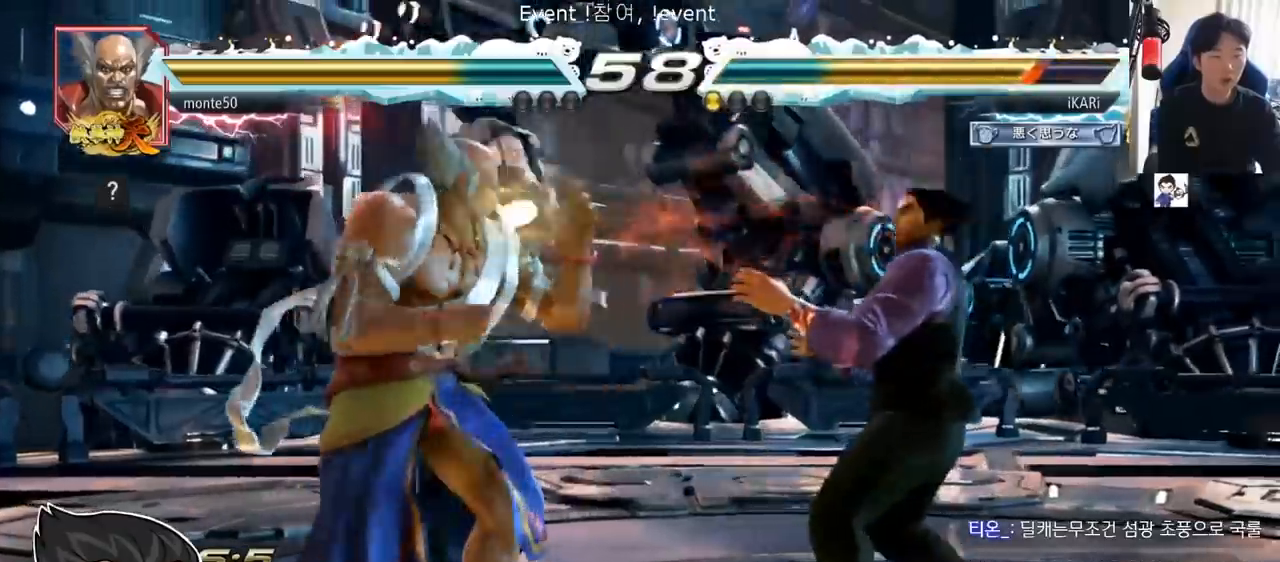
{"buttons": [], "left_stick": "down-left", "events": [[401, "left_stick", "down-left"], [434, "TRIANGLE", "down"], [467, "TRIANGLE", "up"]]}
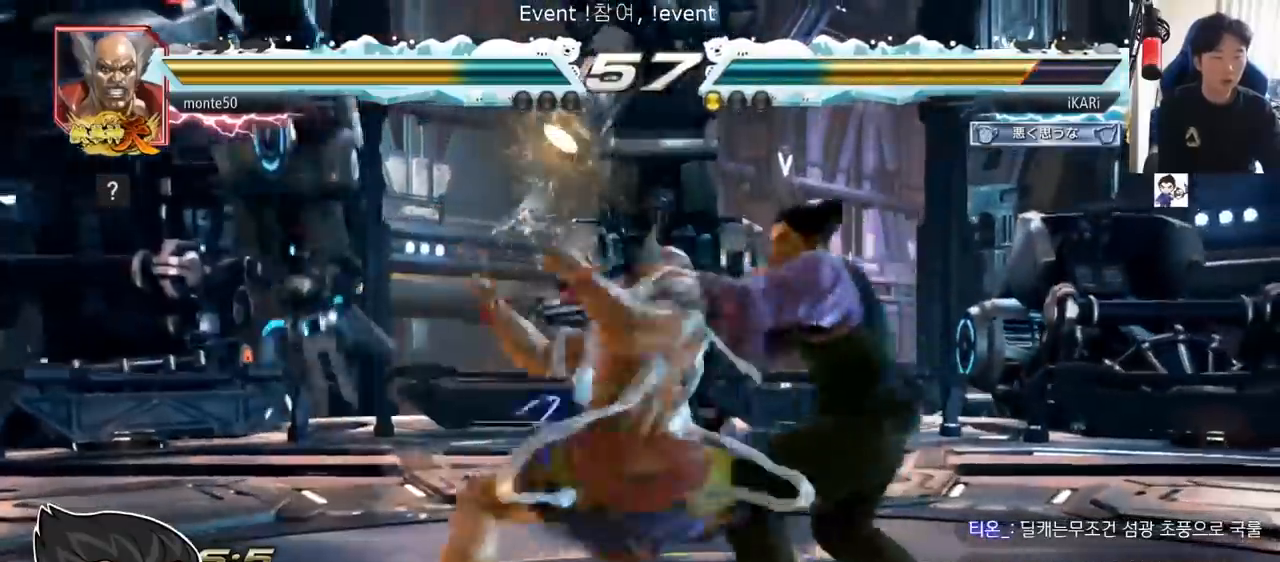
{"buttons": [], "left_stick": "center", "events": [[16, "TRIANGLE", "down"], [33, "TRIANGLE", "up"], [50, "left_stick", "center"], [133, "left_stick", "right"], [283, "left_stick", "center"]]}
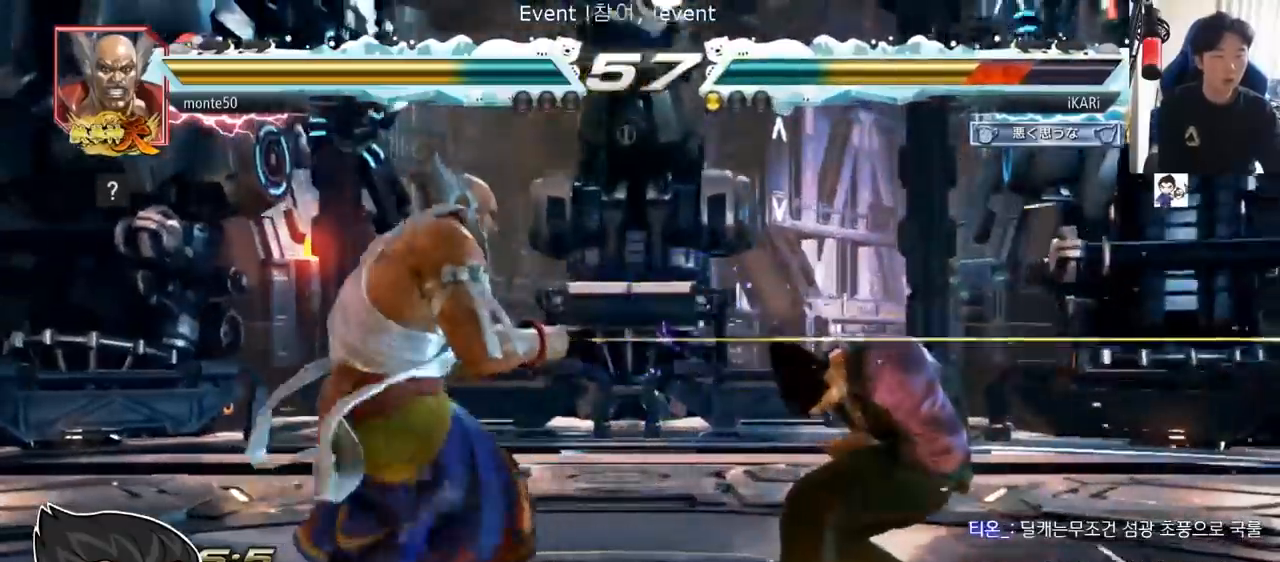
{"buttons": [], "left_stick": "center", "events": [[50, "left_stick", "right"], [100, "left_stick", "center"], [184, "left_stick", "right"], [484, "left_stick", "center"]]}
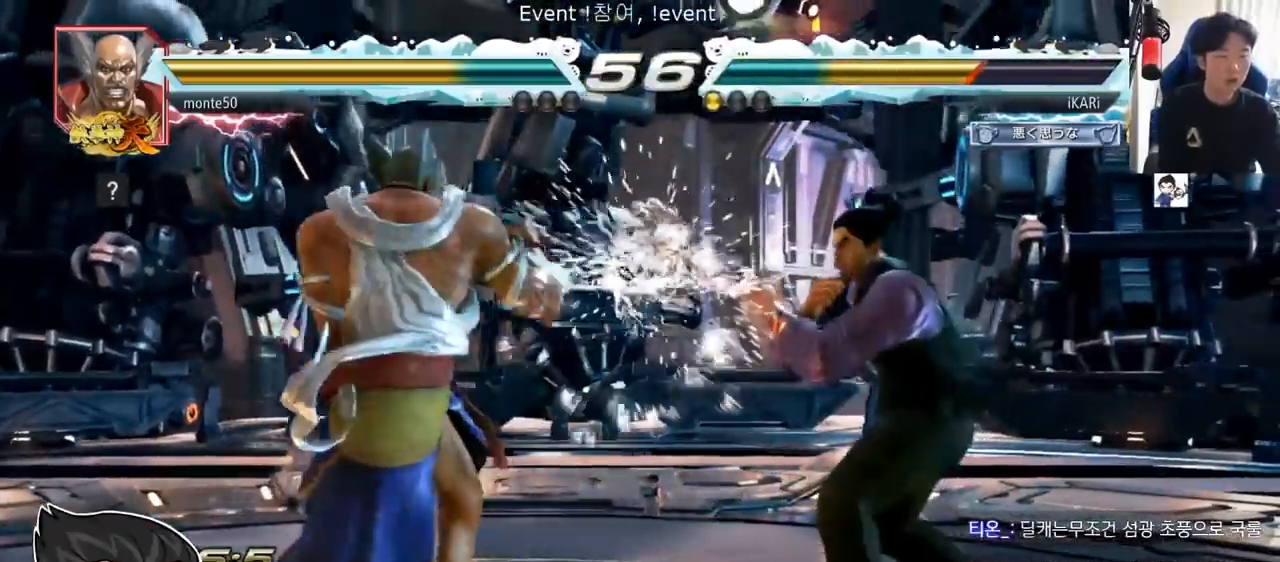
{"buttons": [], "left_stick": "center", "events": [[16, "left_stick", "down"], [66, "left_stick", "center"], [233, "left_stick", "down-left"], [317, "left_stick", "center"], [367, "CIRCLE", "down"], [433, "CIRCLE", "up"]]}
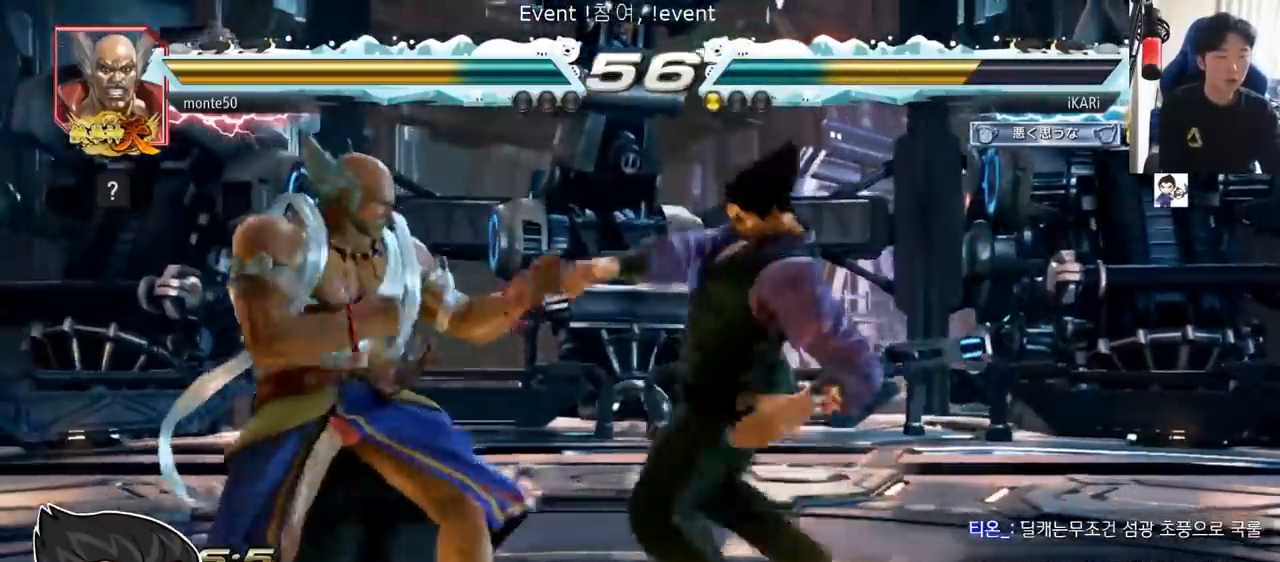
{"buttons": [], "left_stick": "right", "events": [[300, "left_stick", "right"], [351, "left_stick", "center"], [417, "left_stick", "right"]]}
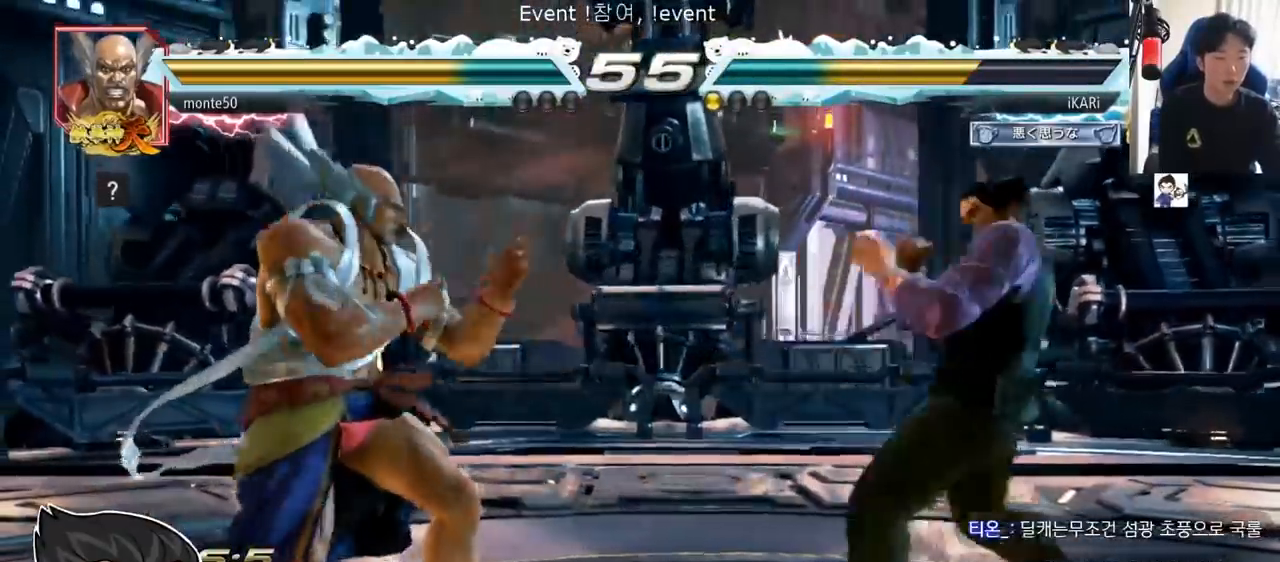
{"buttons": [], "left_stick": "left", "events": [[50, "left_stick", "center"], [100, "left_stick", "down"], [183, "left_stick", "center"], [317, "left_stick", "down"], [383, "left_stick", "center"], [433, "left_stick", "left"]]}
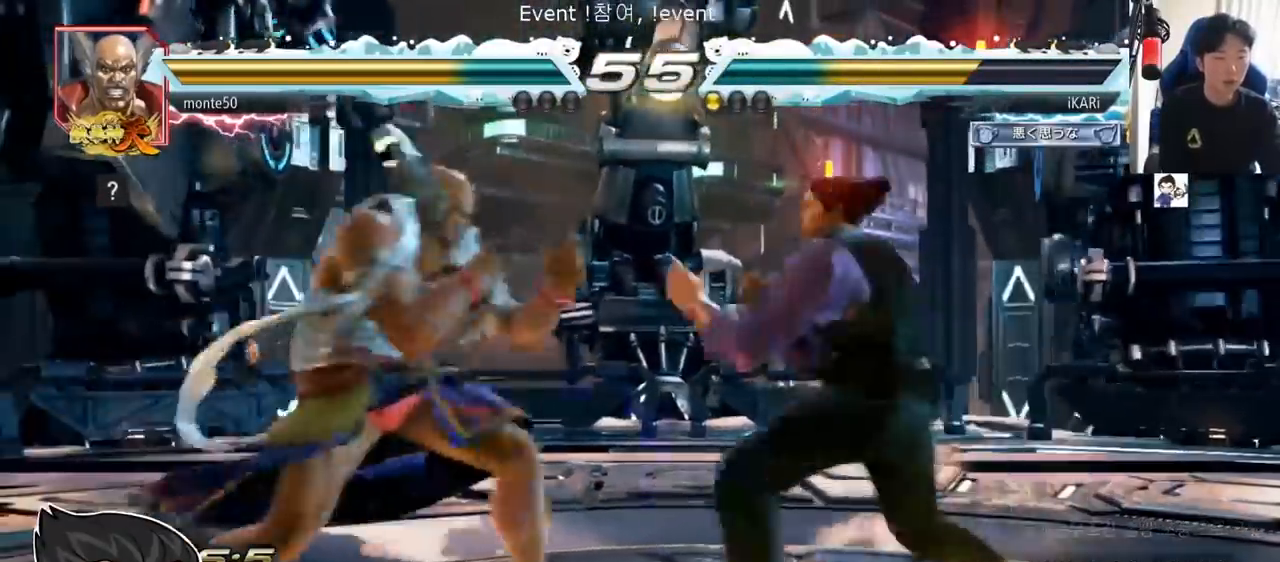
{"buttons": [], "left_stick": "center", "events": [[34, "left_stick", "down"], [67, "TRIANGLE", "down"], [84, "TRIANGLE", "up"], [117, "left_stick", "center"]]}
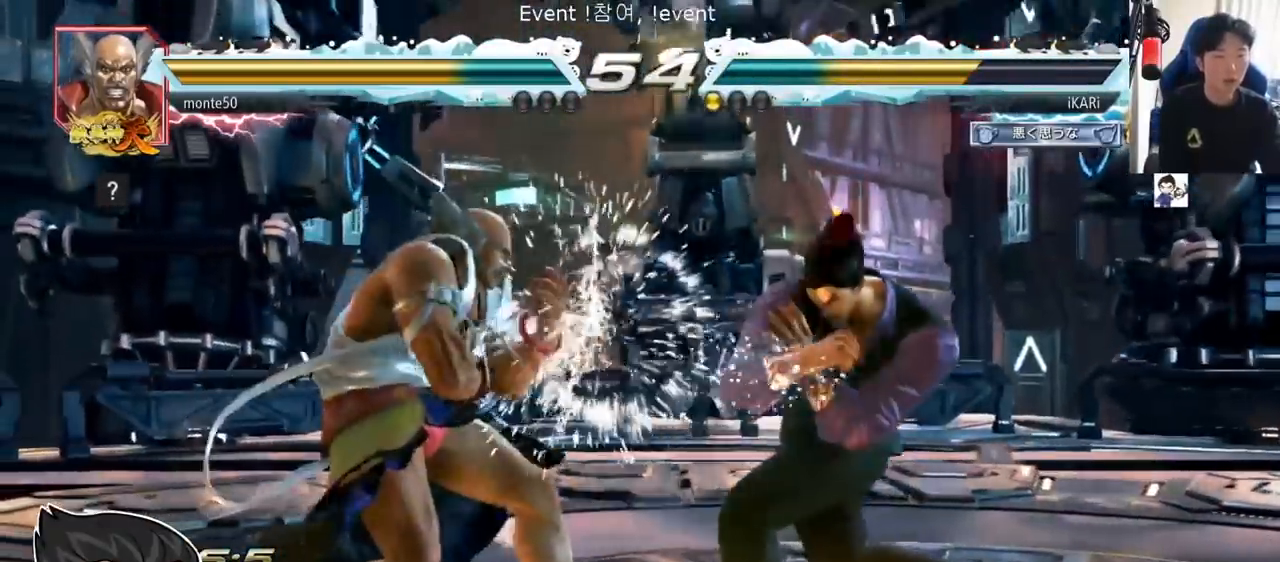
{"buttons": [], "left_stick": "right", "events": [[100, "left_stick", "right"]]}
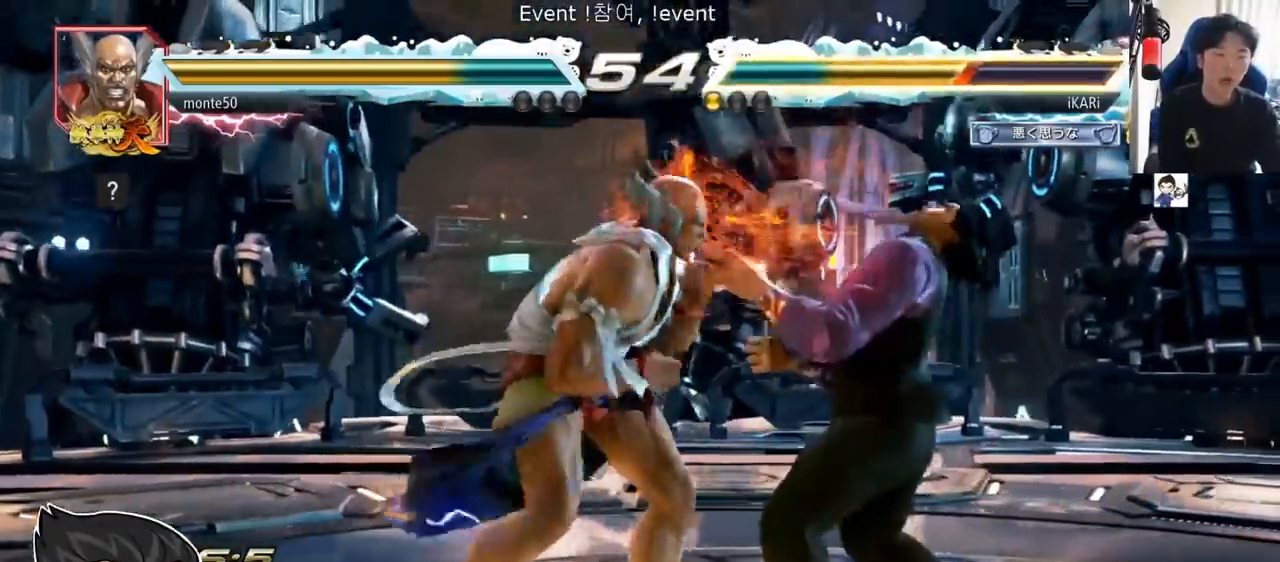
{"buttons": ["CROSS"], "left_stick": "center", "events": [[267, "left_stick", "center"], [484, "CROSS", "down"]]}